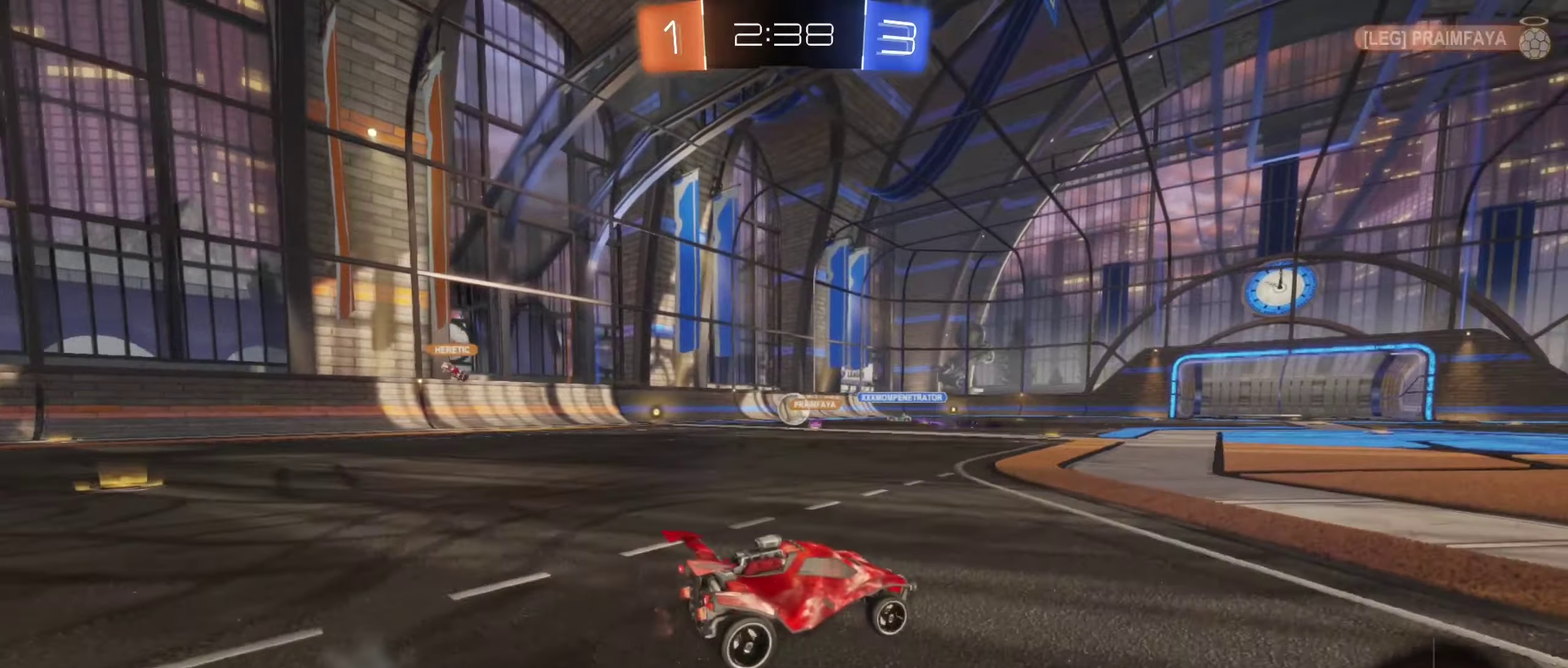
Gameplay with a controller (Xbox layout); each line is a JSON object with the inputs held at the frame after it. "events" lists button and stick changes between this image and that frame as [ms after this image, input, new state], when the widget could be followed in between. Not read: HOME.
{"buttons": ["R2"], "left_stick": "left", "right_stick": "center", "events": [[33, "R2", "down"], [400, "left_stick", "left"]]}
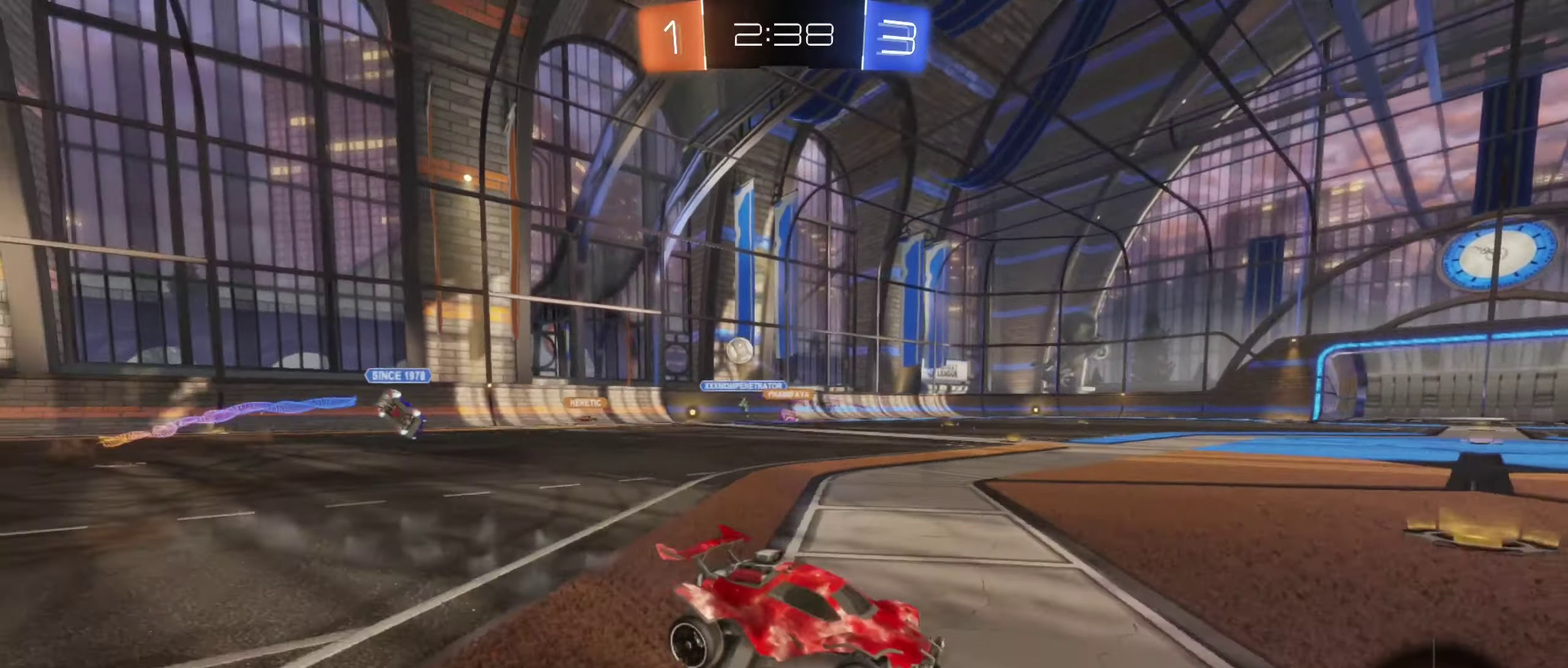
{"buttons": ["R2"], "left_stick": "right", "right_stick": "center", "events": [[217, "left_stick", "down-right"], [317, "left_stick", "right"], [350, "L1", "down"], [483, "L1", "up"]]}
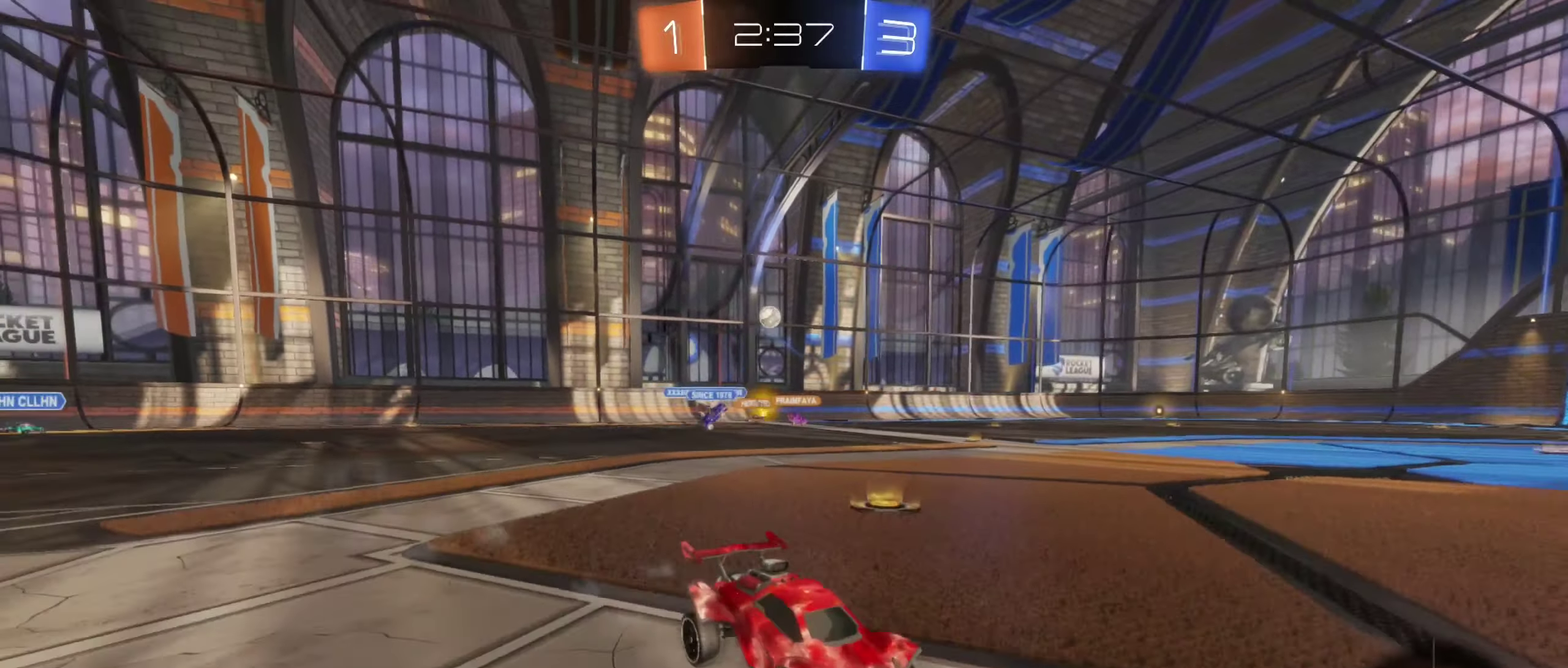
{"buttons": ["L1", "R2"], "left_stick": "right", "right_stick": "center", "events": [[183, "L1", "down"], [300, "L1", "up"], [500, "L1", "down"]]}
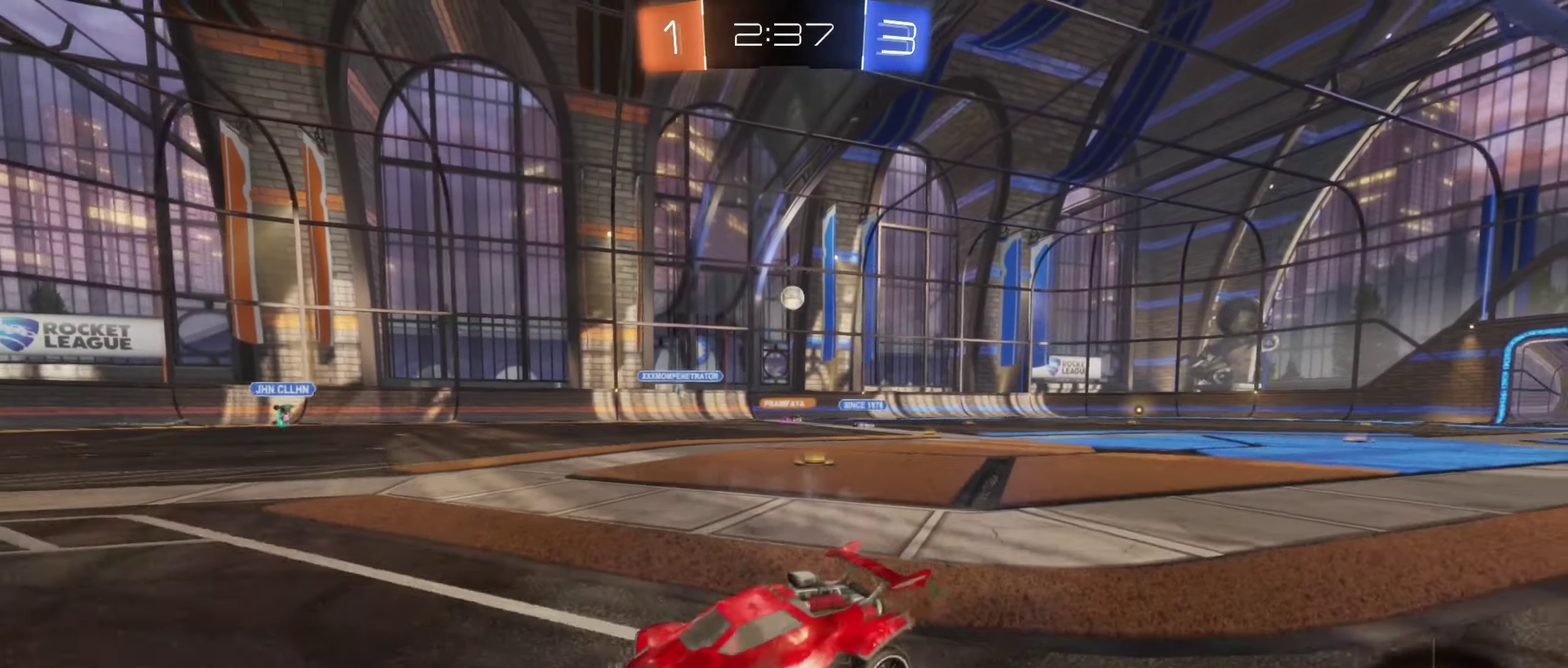
{"buttons": ["R2"], "left_stick": "right", "right_stick": "center", "events": [[117, "L1", "up"]]}
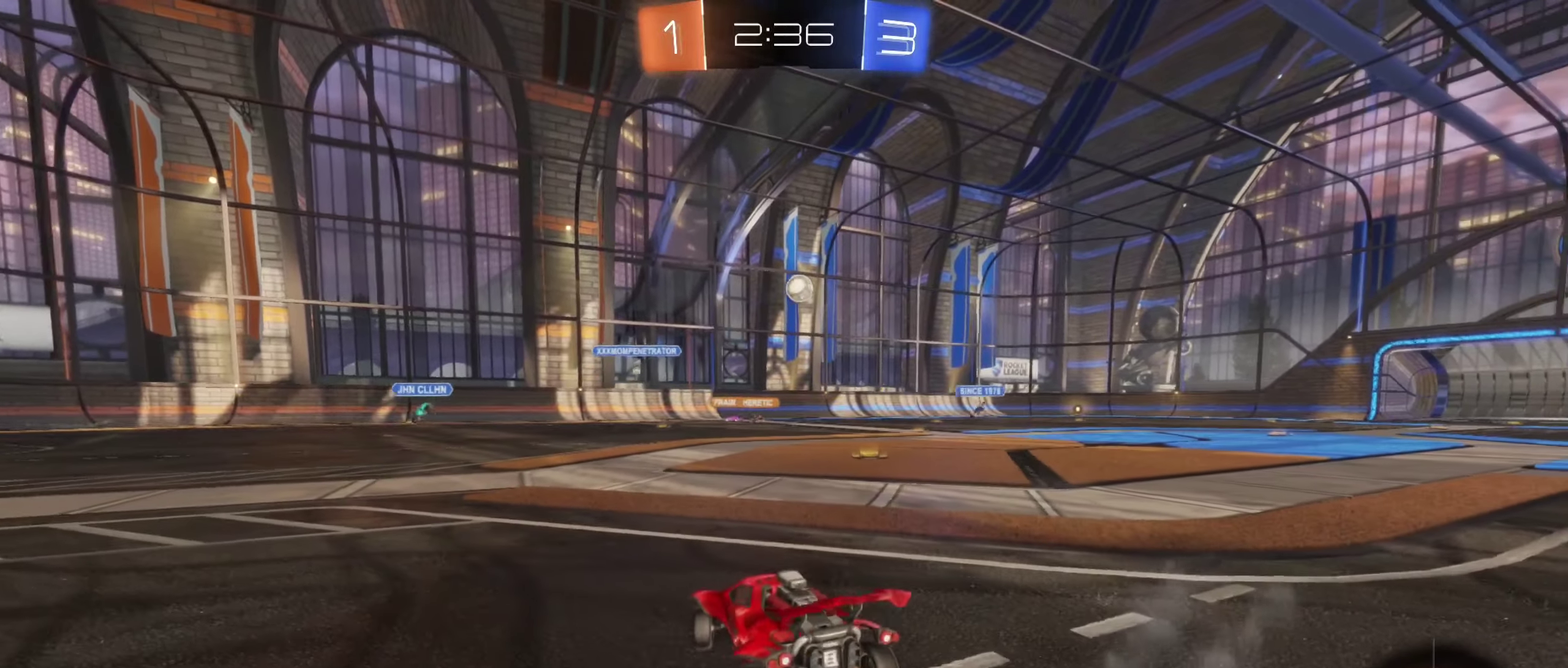
{"buttons": ["B", "R2"], "left_stick": "center", "right_stick": "center", "events": [[100, "B", "down"], [333, "left_stick", "center"]]}
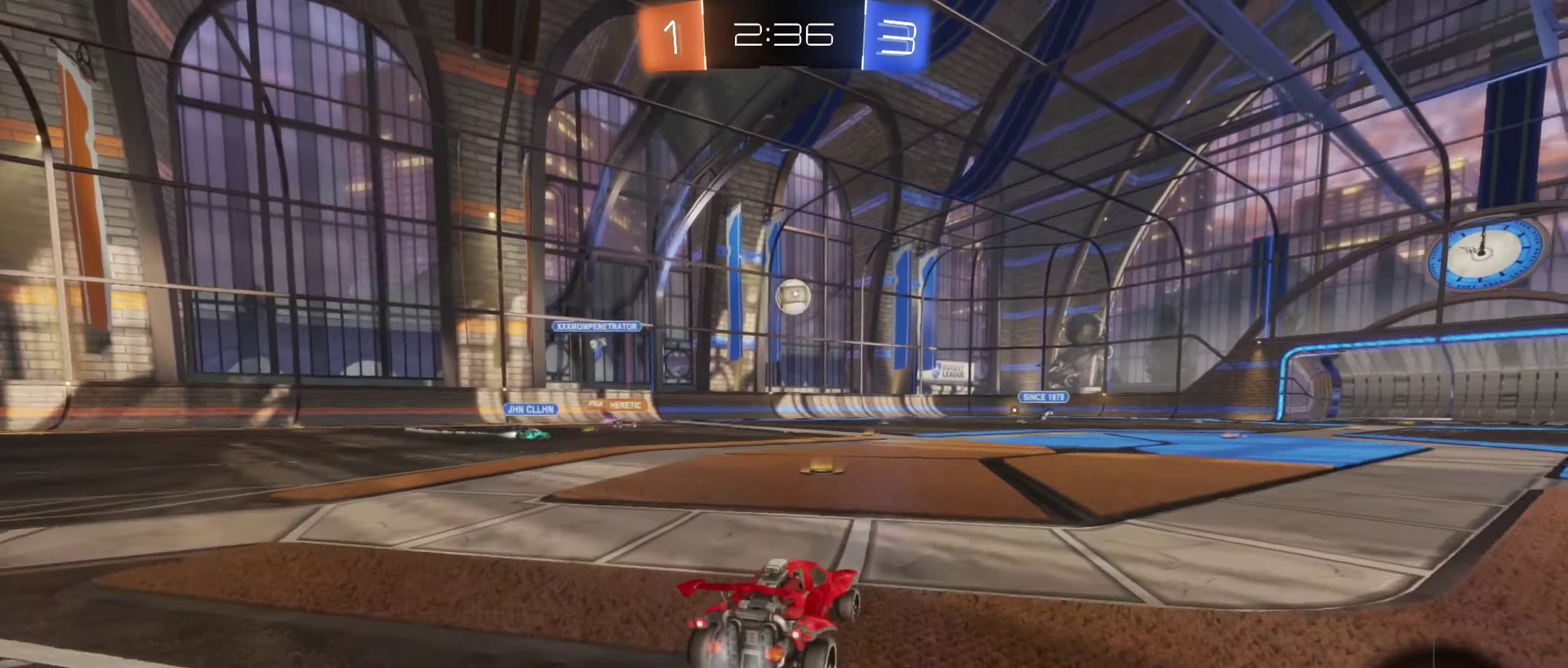
{"buttons": ["B", "R2"], "left_stick": "right", "right_stick": "center", "events": [[383, "left_stick", "right"]]}
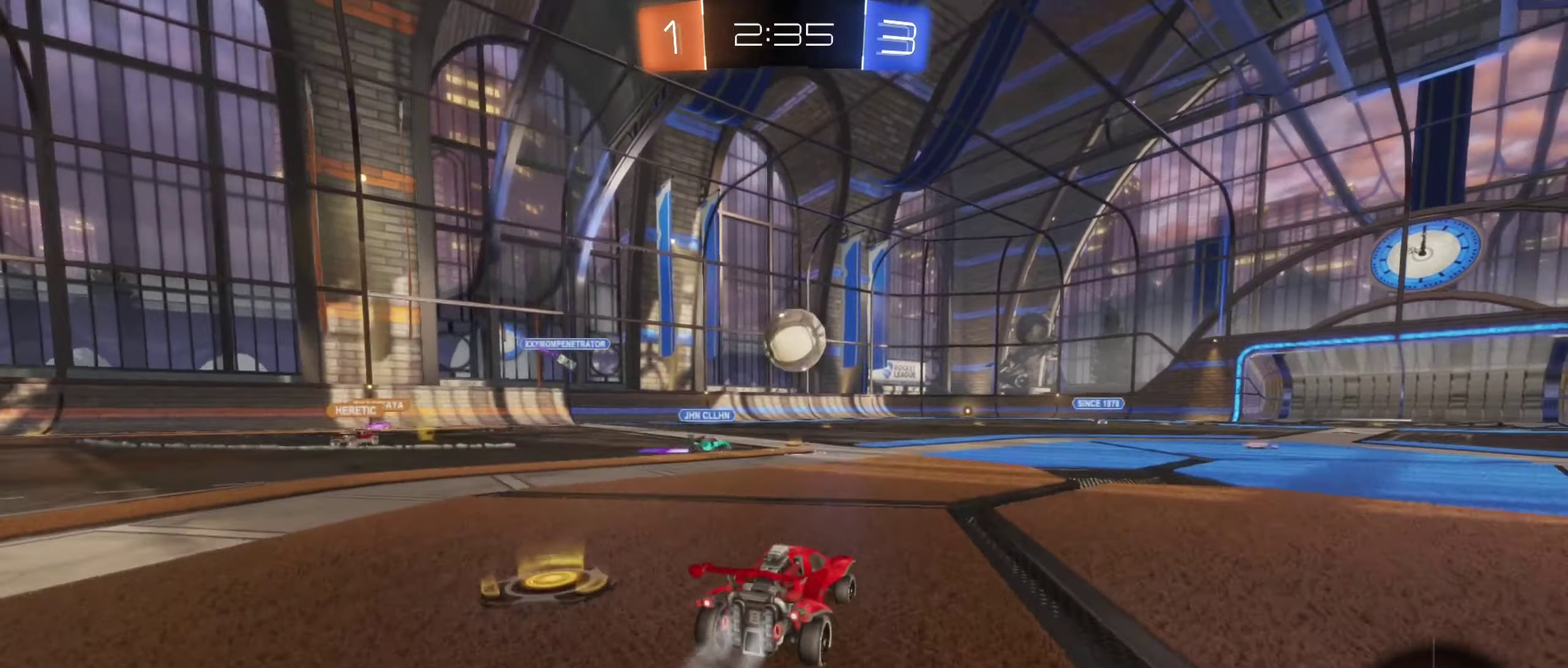
{"buttons": ["A"], "left_stick": "left", "right_stick": "center", "events": [[50, "left_stick", "down-right"], [167, "left_stick", "center"], [200, "B", "up"], [250, "left_stick", "left"], [283, "A", "down"], [433, "A", "up"], [467, "R2", "up"], [483, "A", "down"]]}
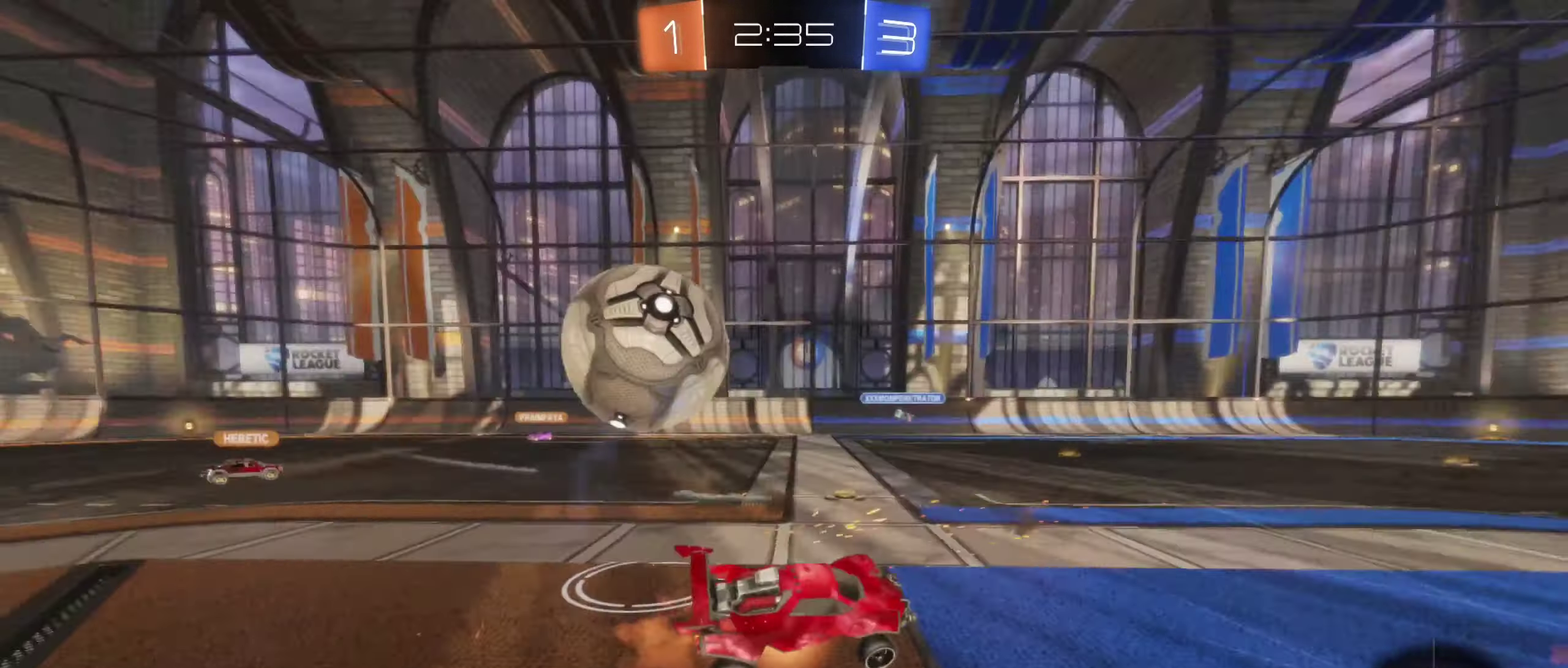
{"buttons": ["L1"], "left_stick": "up-left", "right_stick": "center", "events": [[167, "A", "up"], [167, "left_stick", "up-left"], [200, "L1", "down"]]}
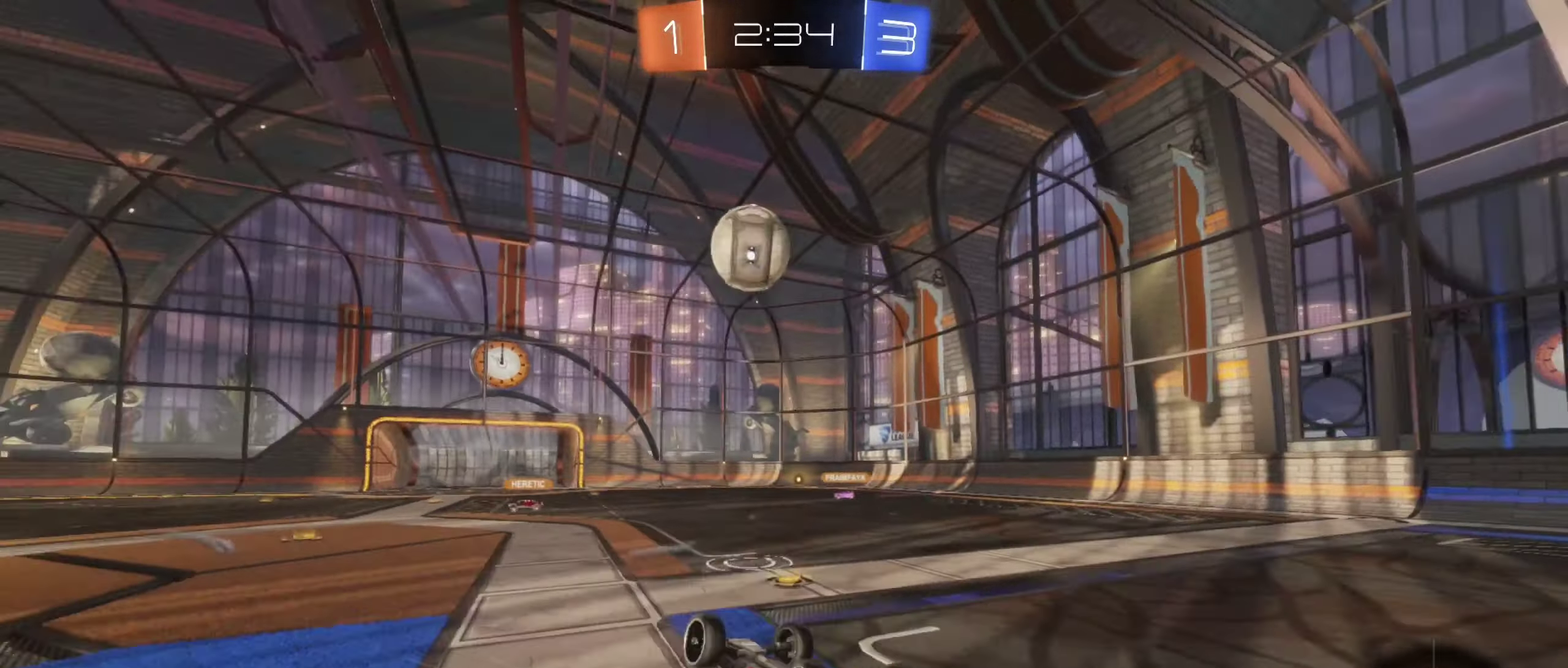
{"buttons": ["R2"], "left_stick": "center", "right_stick": "center", "events": [[200, "L1", "up"], [217, "left_stick", "center"], [300, "R2", "down"]]}
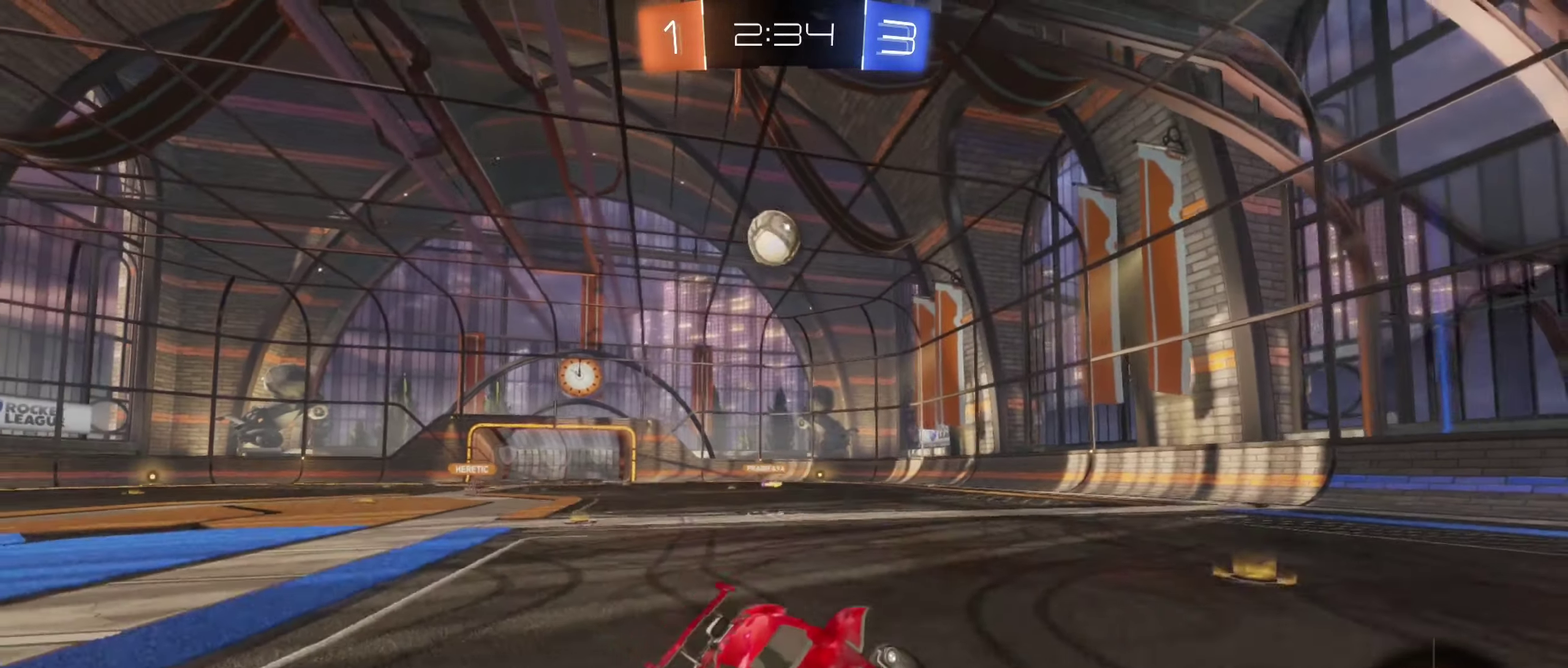
{"buttons": ["R2"], "left_stick": "left", "right_stick": "center", "events": [[50, "left_stick", "left"]]}
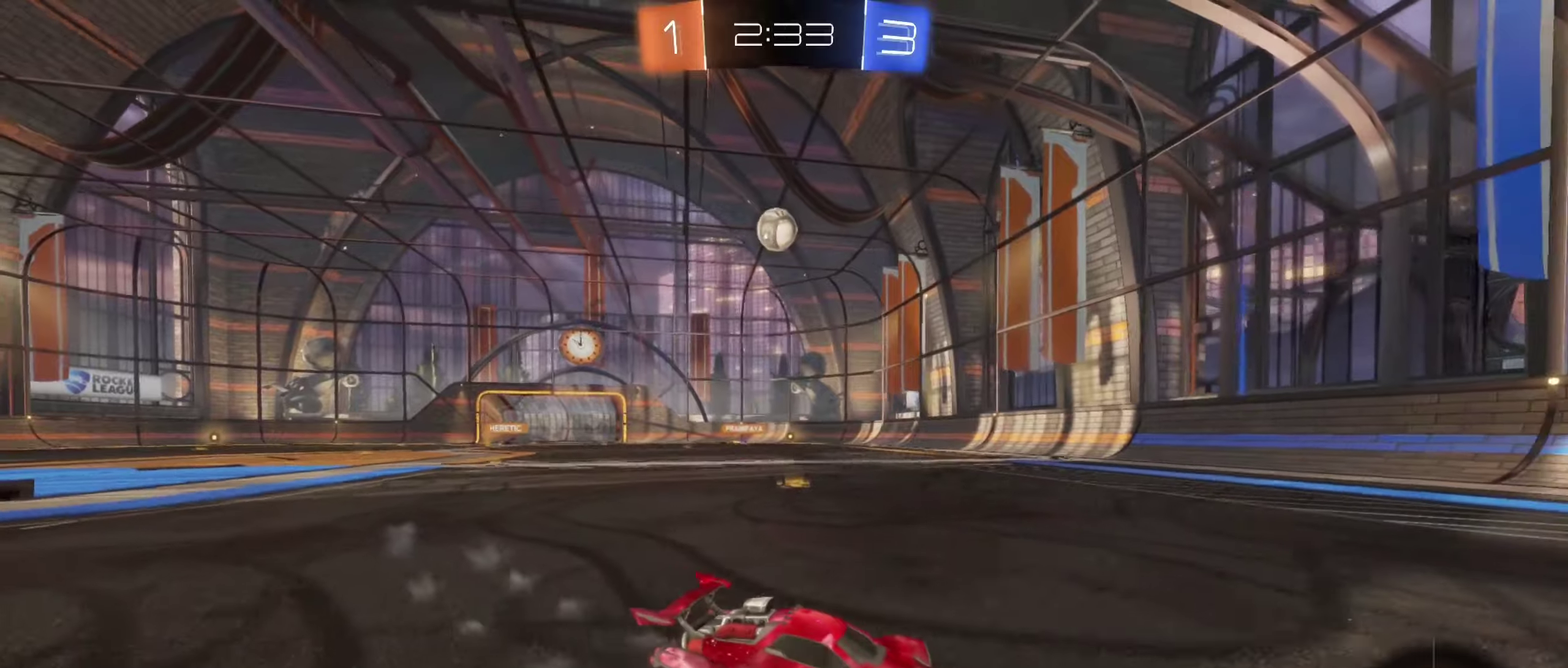
{"buttons": ["R2"], "left_stick": "left", "right_stick": "center", "events": [[200, "left_stick", "center"], [250, "left_stick", "right"], [316, "left_stick", "center"], [366, "left_stick", "left"]]}
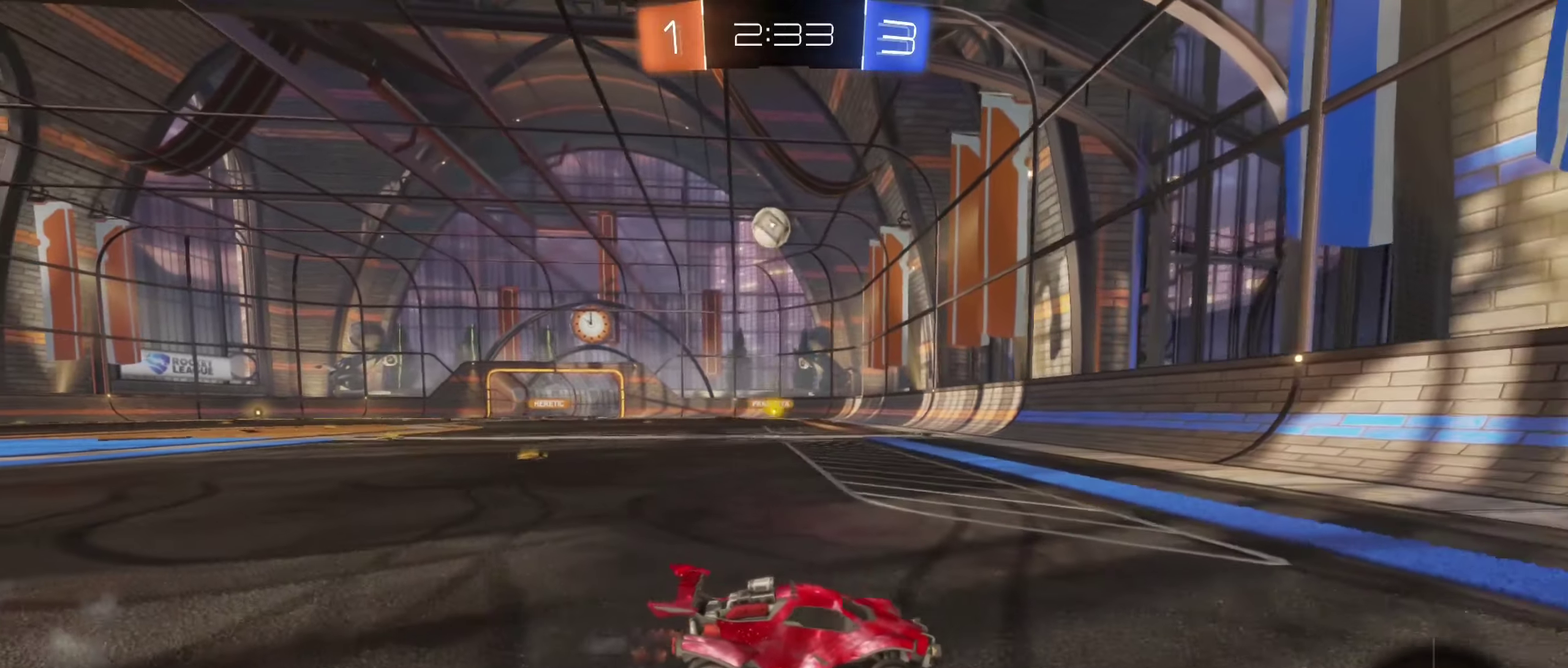
{"buttons": ["R2"], "left_stick": "left", "right_stick": "center", "events": []}
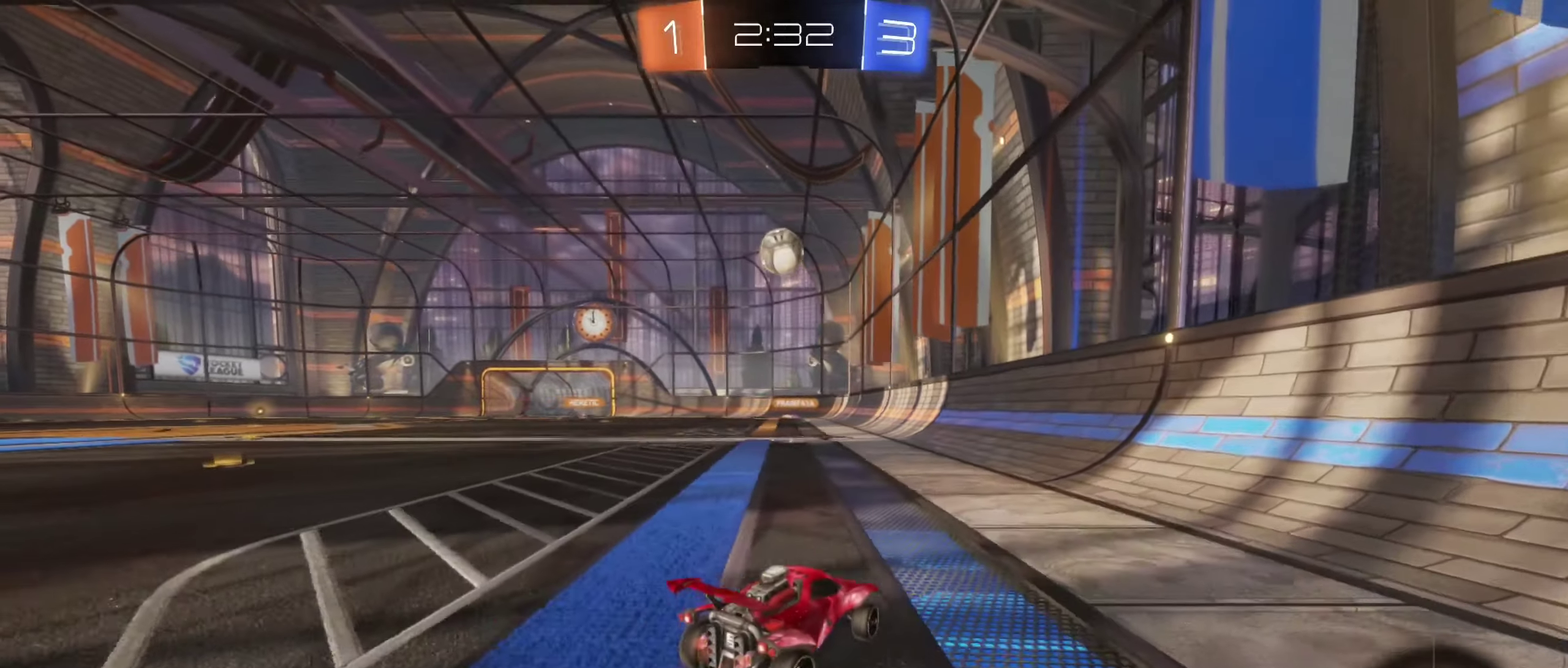
{"buttons": ["R2"], "left_stick": "left", "right_stick": "center", "events": []}
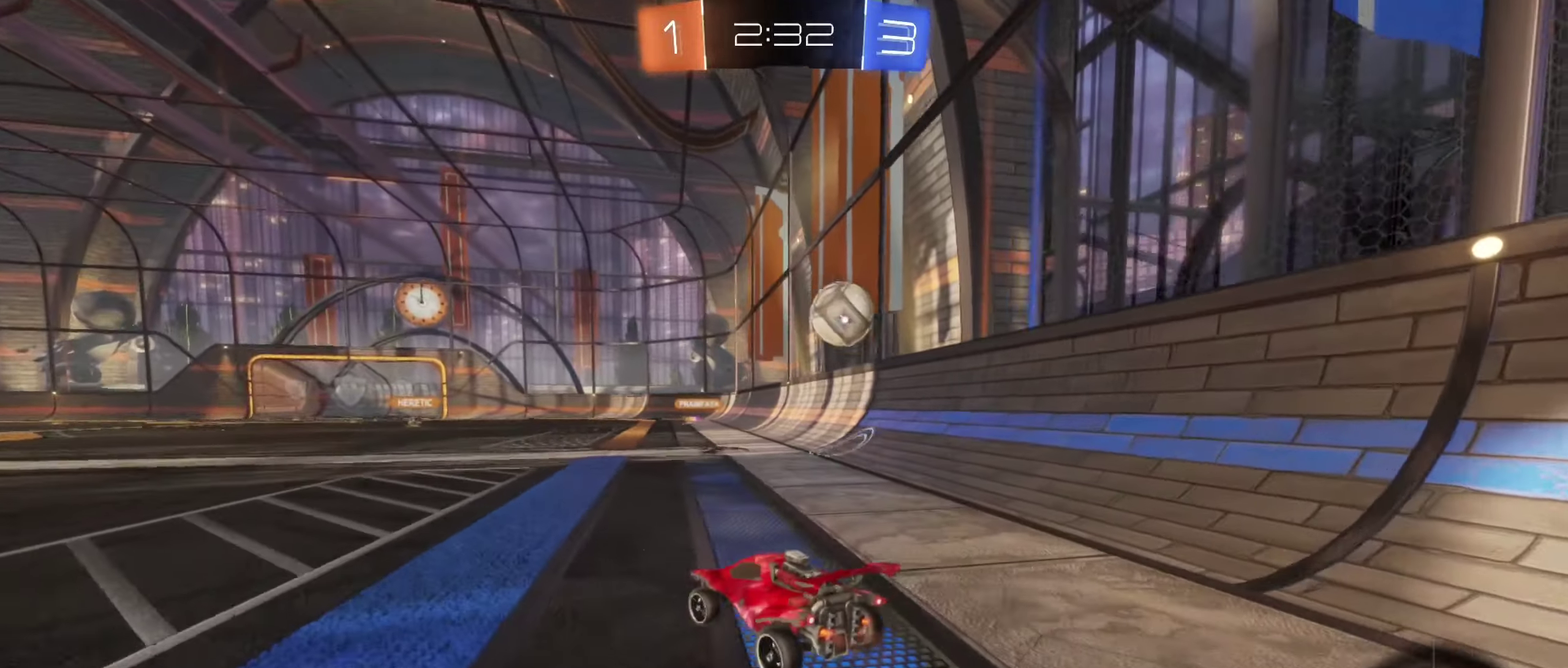
{"buttons": ["R2"], "left_stick": "center", "right_stick": "center", "events": [[500, "left_stick", "center"]]}
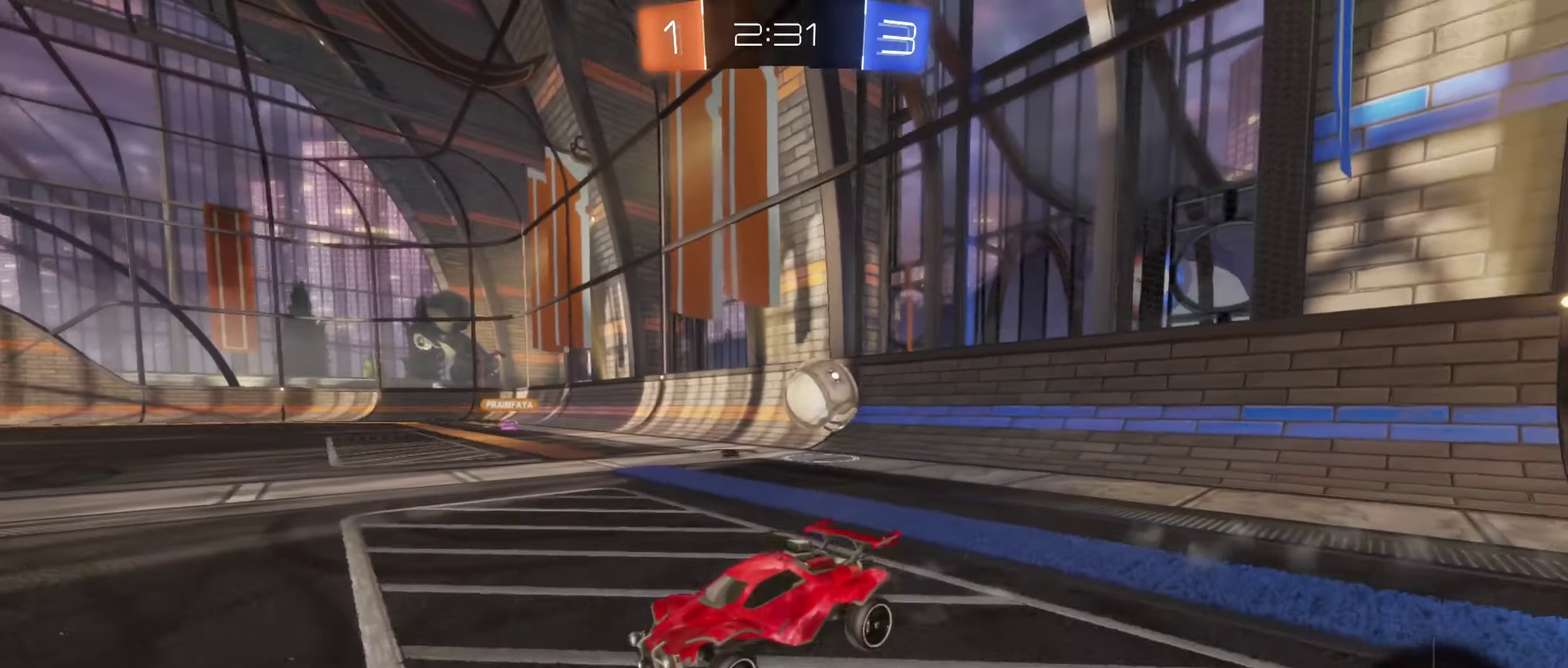
{"buttons": ["R2"], "left_stick": "left", "right_stick": "center", "events": [[250, "left_stick", "left"]]}
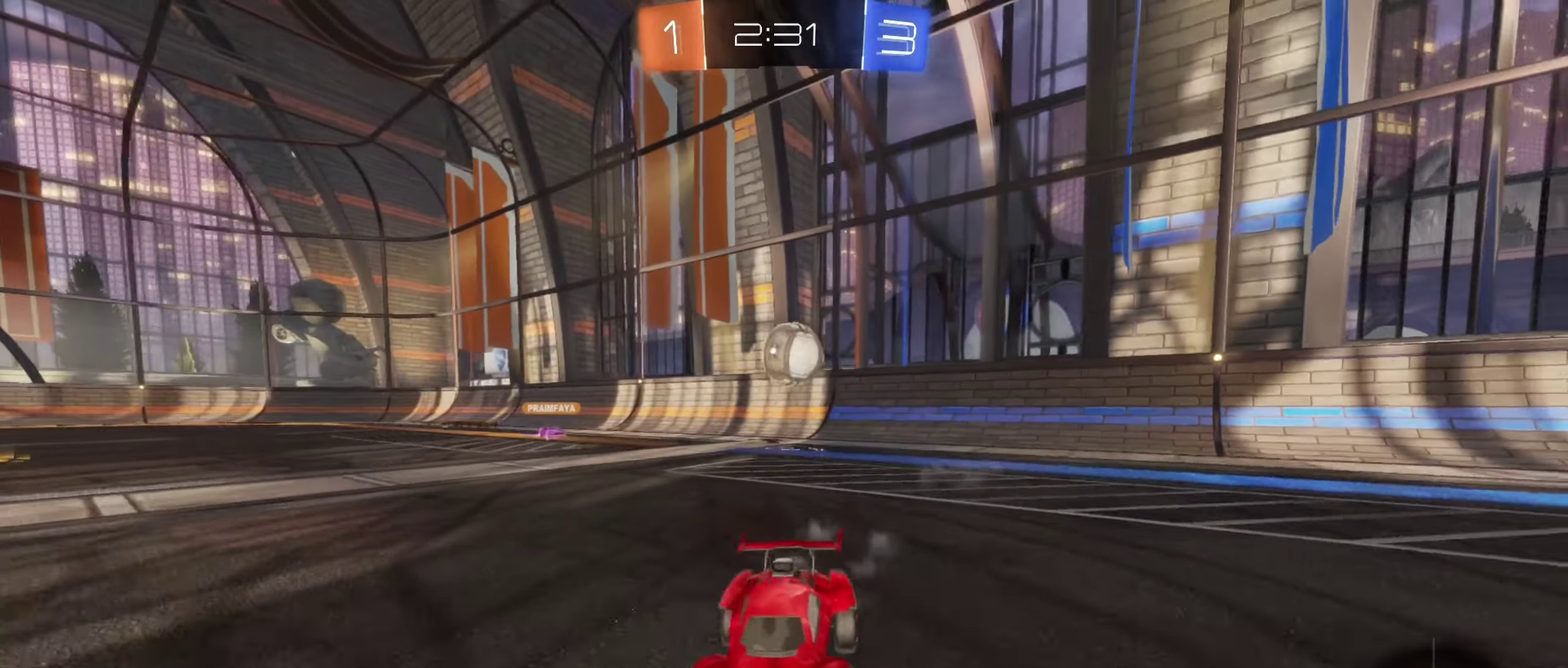
{"buttons": ["R2"], "left_stick": "center", "right_stick": "center", "events": [[66, "left_stick", "center"], [283, "left_stick", "left"], [416, "left_stick", "center"]]}
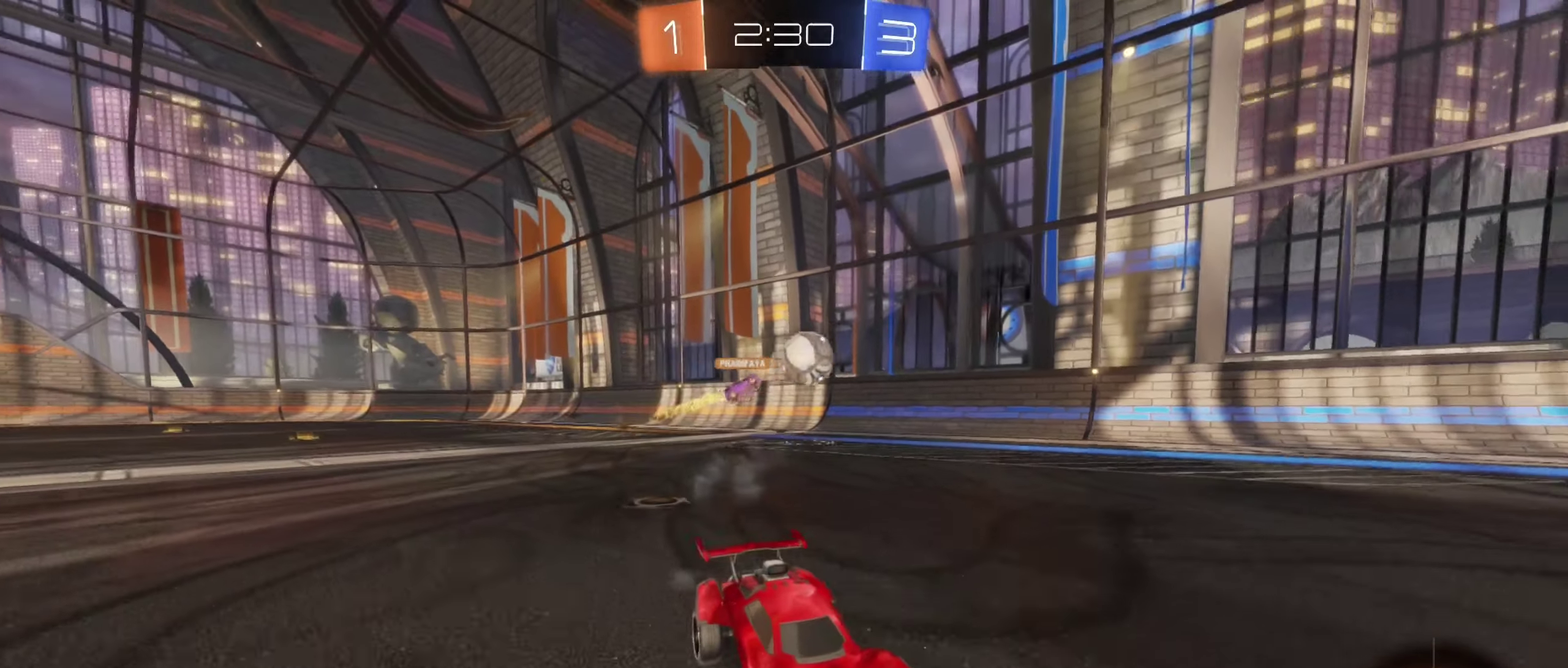
{"buttons": ["R2"], "left_stick": "right", "right_stick": "center", "events": [[50, "left_stick", "left"], [216, "left_stick", "center"], [283, "left_stick", "right"]]}
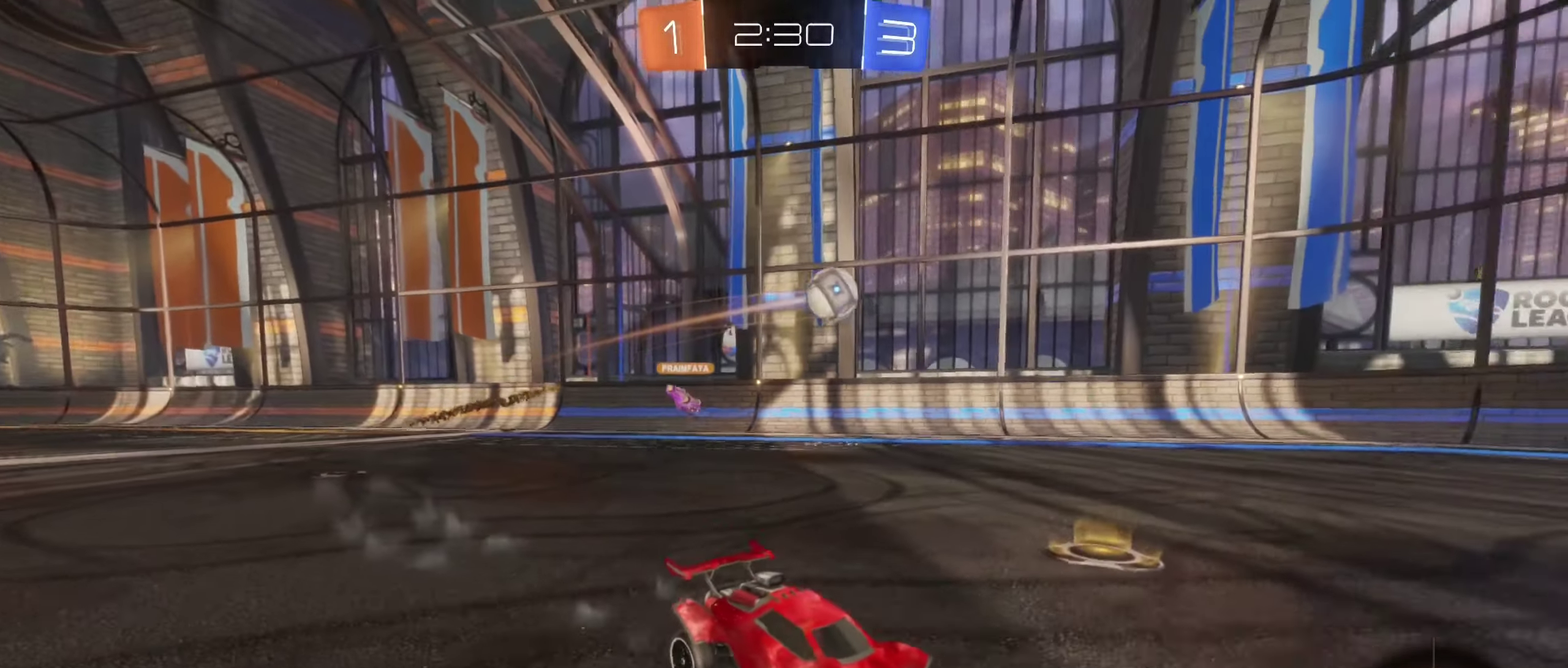
{"buttons": ["R2"], "left_stick": "center", "right_stick": "center", "events": [[233, "left_stick", "center"]]}
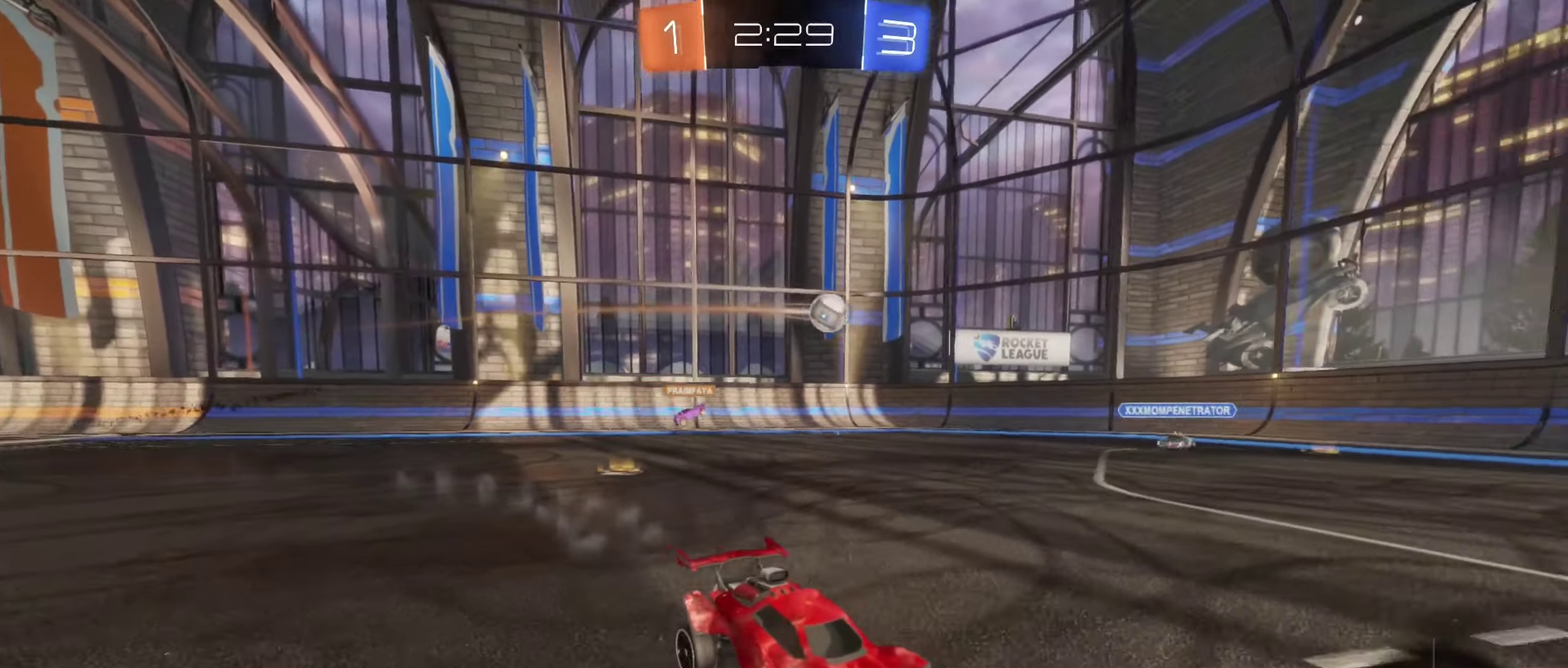
{"buttons": ["R2"], "left_stick": "center", "right_stick": "center", "events": [[16, "left_stick", "right"], [166, "left_stick", "center"]]}
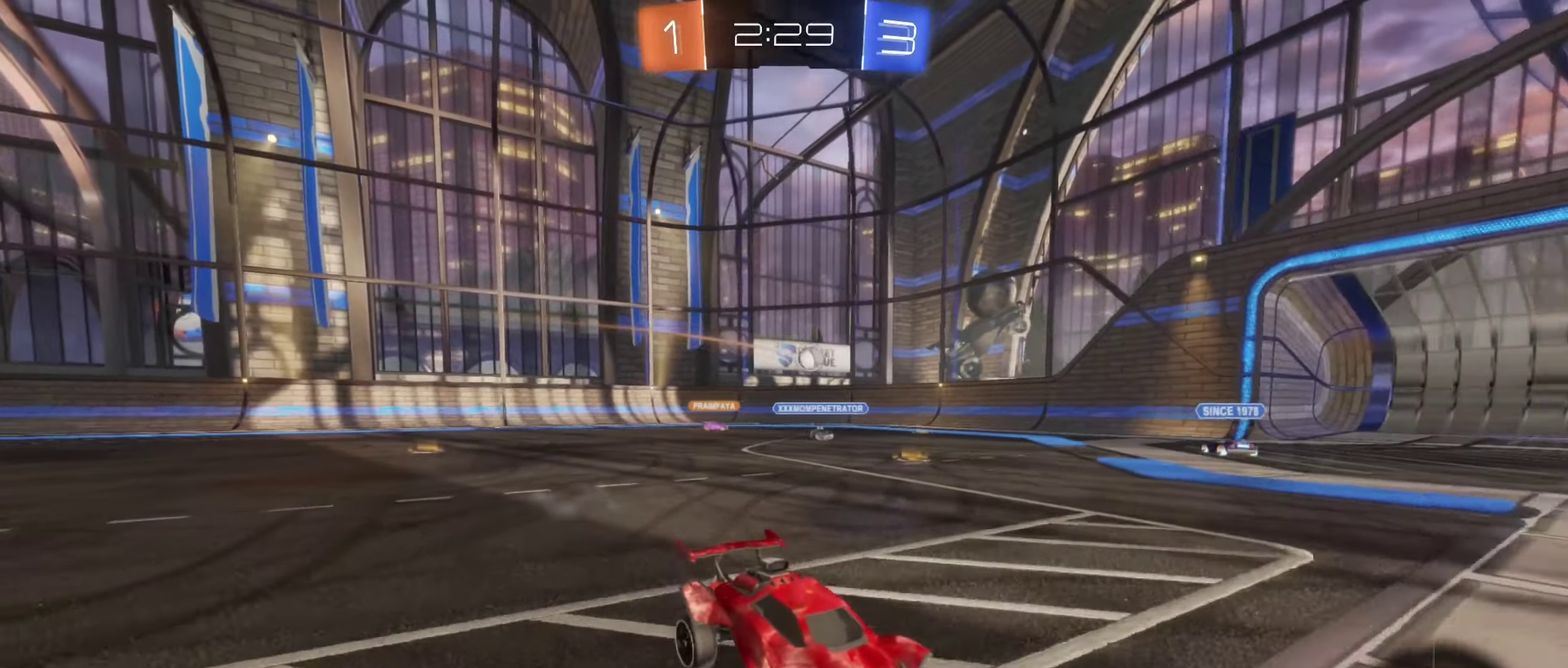
{"buttons": ["R2"], "left_stick": "right", "right_stick": "center", "events": [[183, "left_stick", "left"], [283, "R2", "up"], [400, "left_stick", "center"], [450, "R2", "down"], [450, "left_stick", "right"]]}
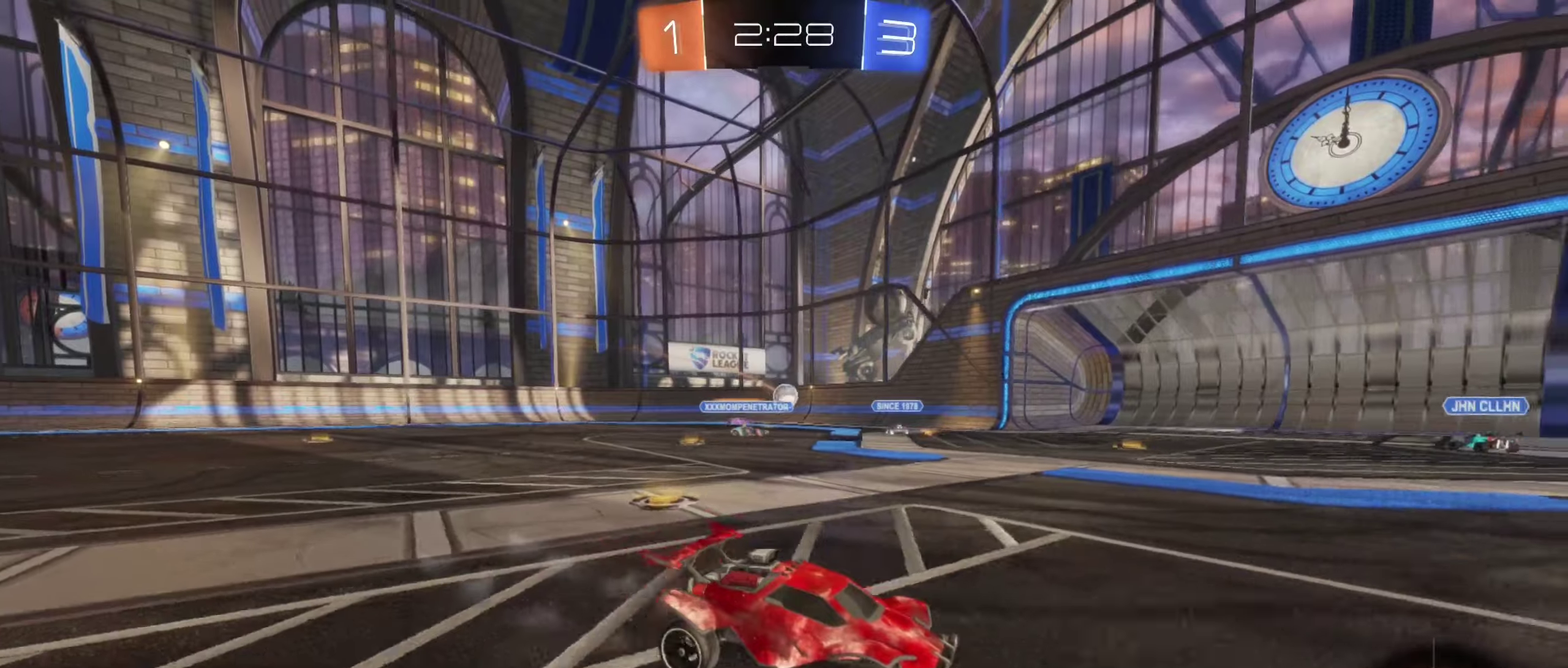
{"buttons": ["R2"], "left_stick": "center", "right_stick": "center", "events": [[383, "left_stick", "center"]]}
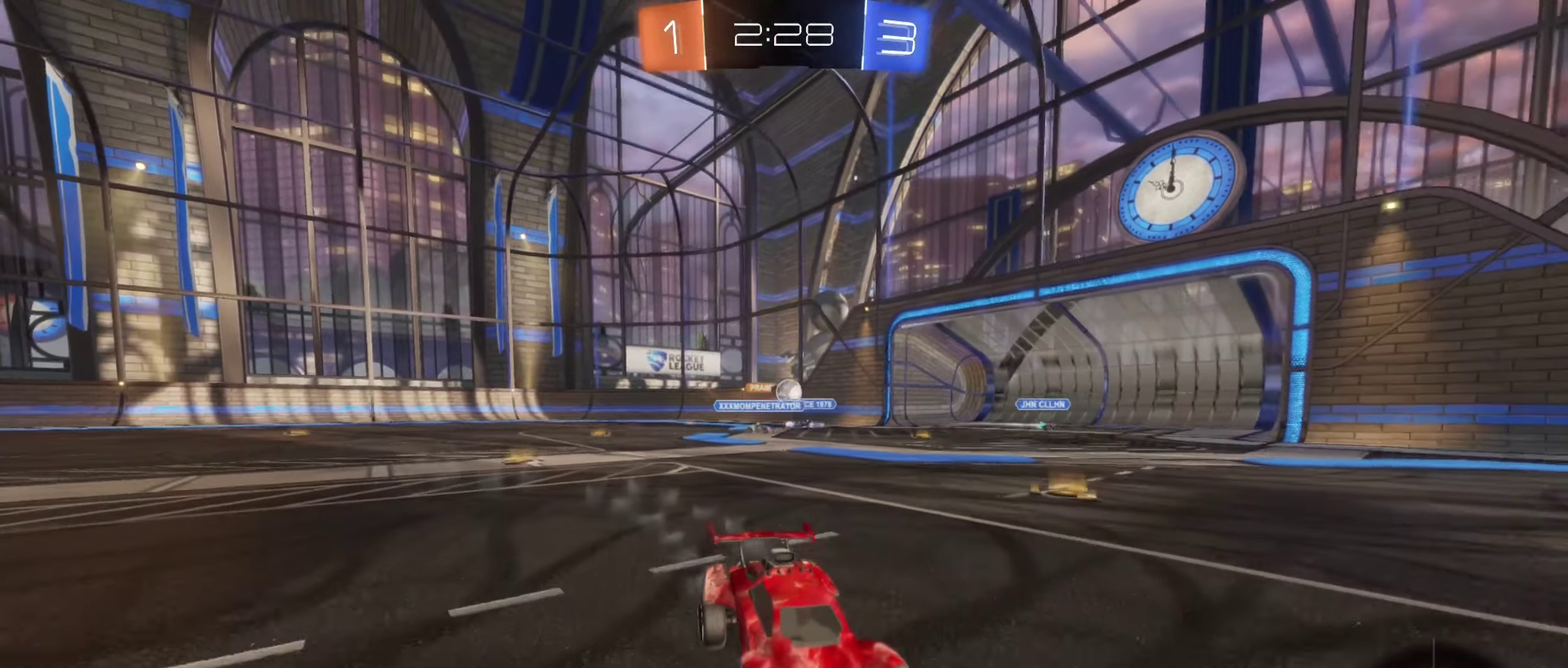
{"buttons": ["R2"], "left_stick": "right", "right_stick": "center", "events": [[200, "left_stick", "right"], [267, "left_stick", "center"], [333, "left_stick", "right"]]}
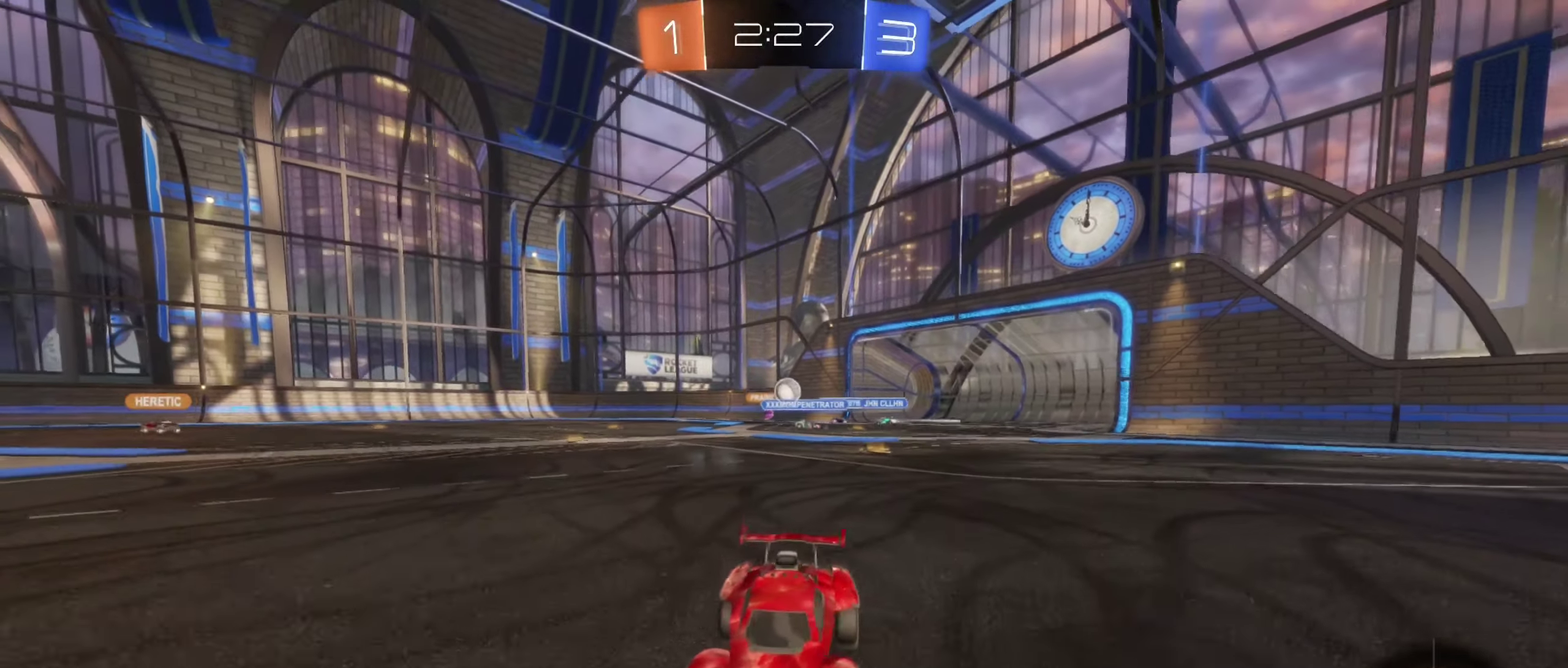
{"buttons": ["R2"], "left_stick": "center", "right_stick": "center", "events": [[233, "left_stick", "center"]]}
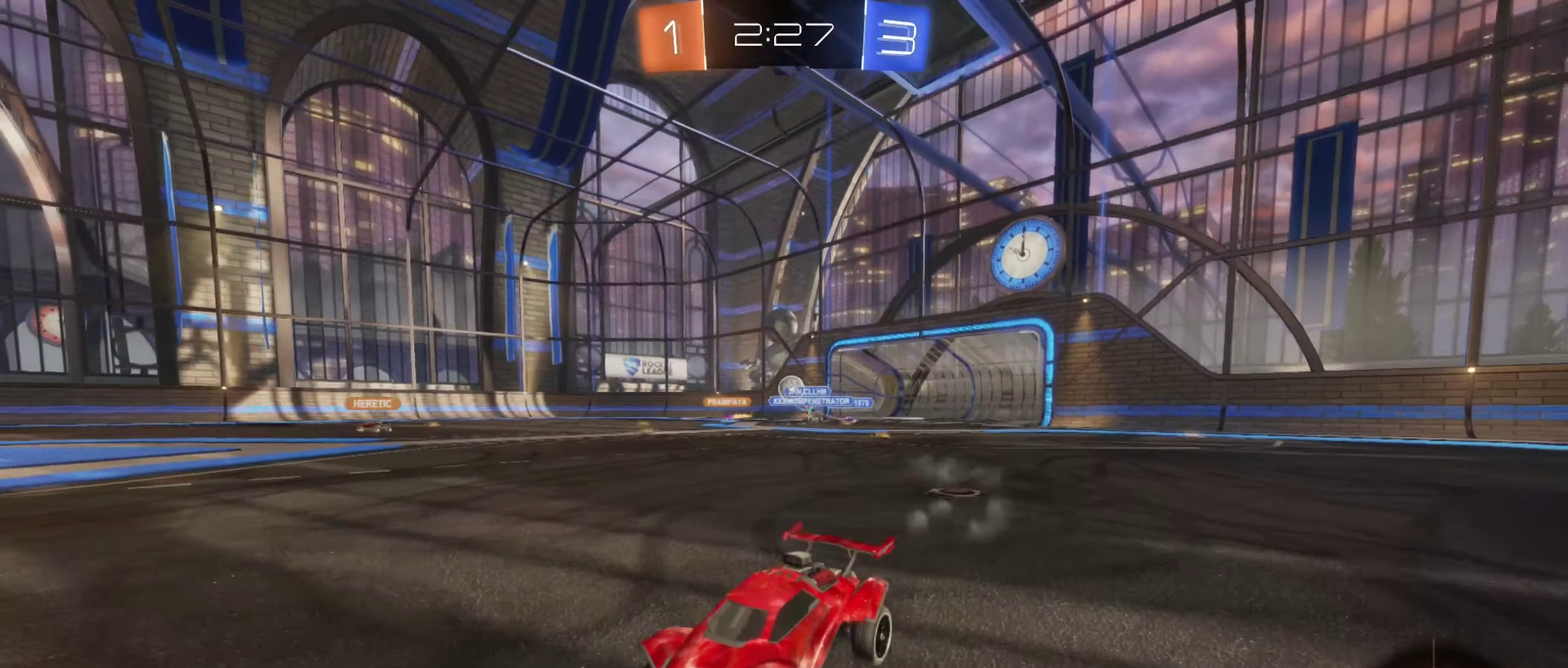
{"buttons": ["L1", "R2"], "left_stick": "right", "right_stick": "center", "events": [[417, "left_stick", "right"], [483, "L1", "down"]]}
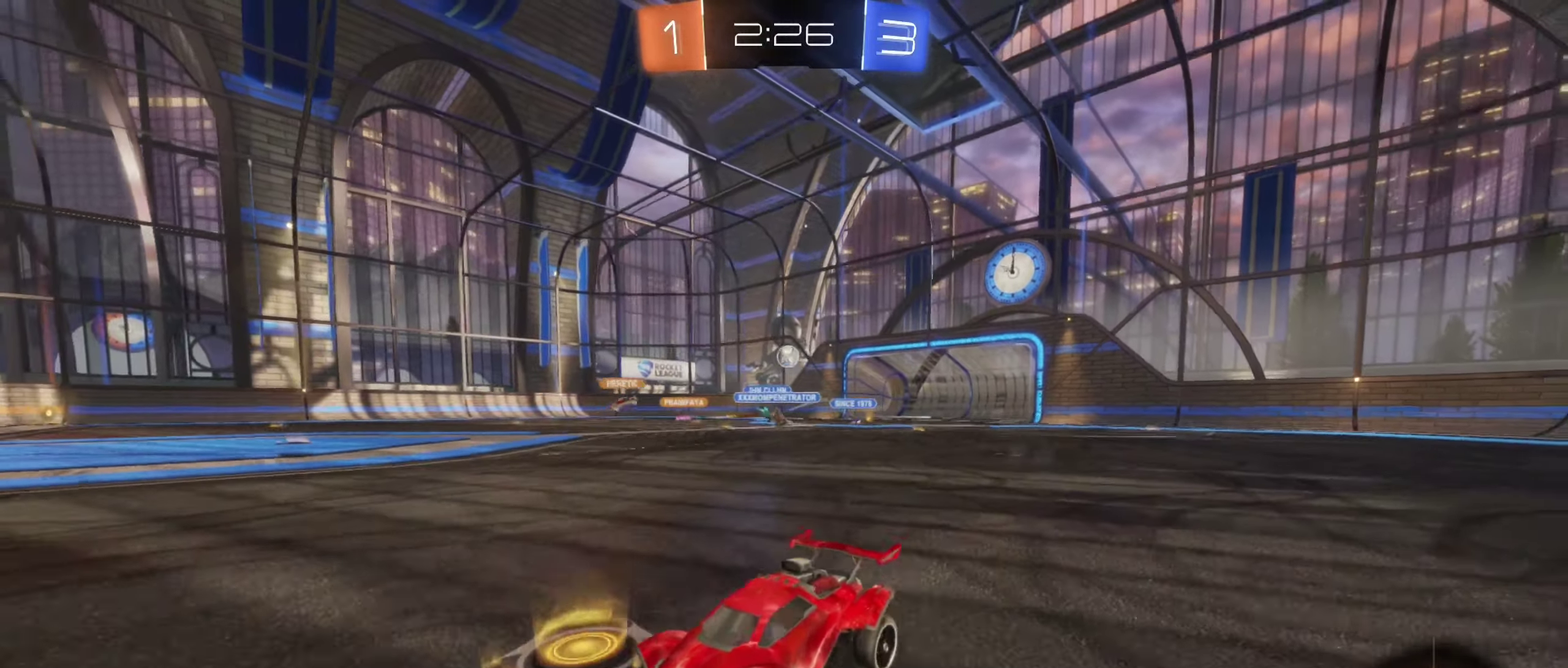
{"buttons": ["R2"], "left_stick": "right", "right_stick": "center", "events": [[117, "L1", "up"]]}
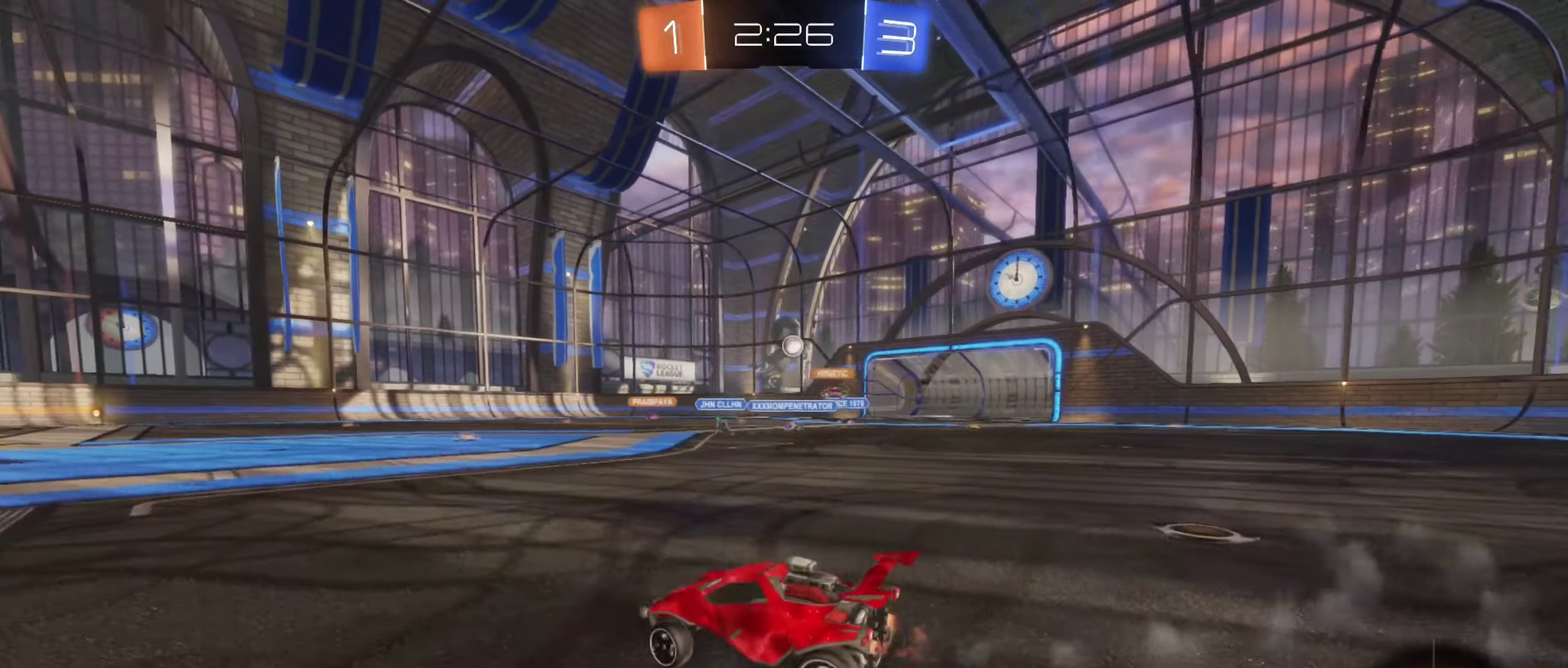
{"buttons": ["B", "R2"], "left_stick": "left", "right_stick": "center", "events": [[217, "left_stick", "left"], [417, "B", "down"]]}